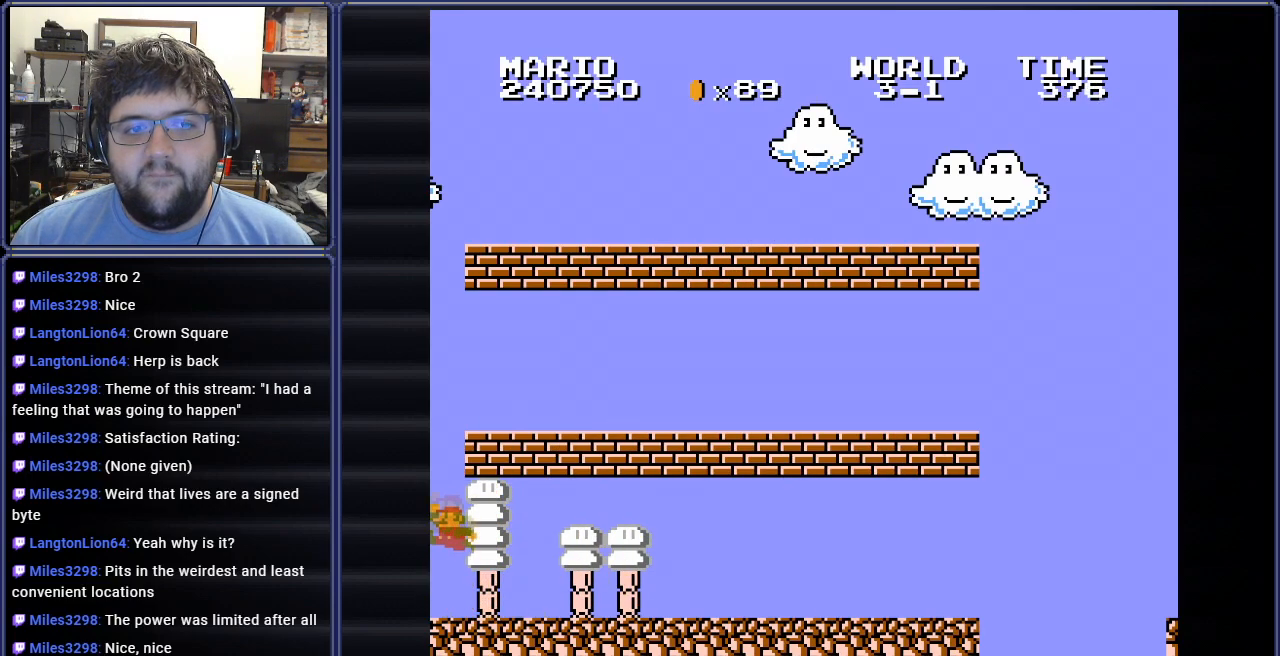
Gameplay with a controller (Nintendo layout); each line is a JSON object with the inputs held at the frame after it. "events" lists button and stick changes between this image and that frame as [ms after this image, input, new state], when the widget could be followed in between. Not read: L3 R3.
{"buttons": [], "events": [[100, "DPAD_LEFT", "up"], [151, "DPAD_RIGHT", "down"], [151, "DPAD_UP", "up"], [351, "A", "up"], [401, "B", "up"], [417, "DPAD_RIGHT", "up"]]}
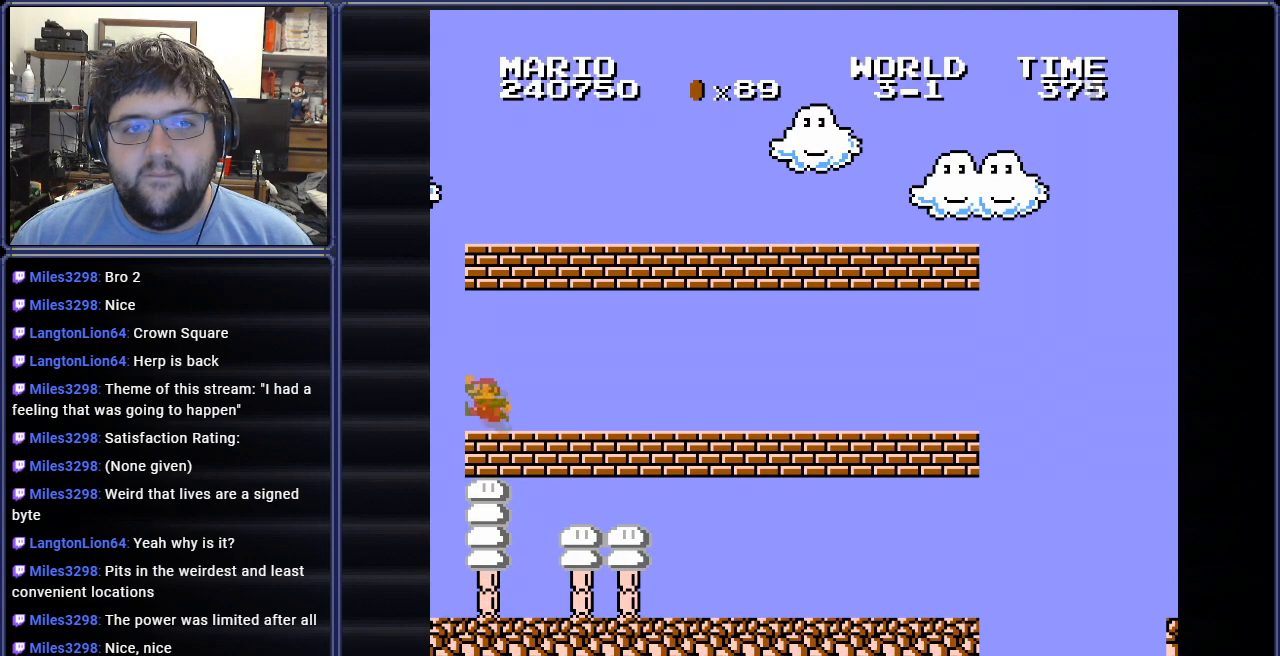
{"buttons": ["A"], "events": [[50, "A", "down"], [267, "DPAD_RIGHT", "down"], [284, "A", "up"], [367, "DPAD_RIGHT", "up"], [467, "A", "down"]]}
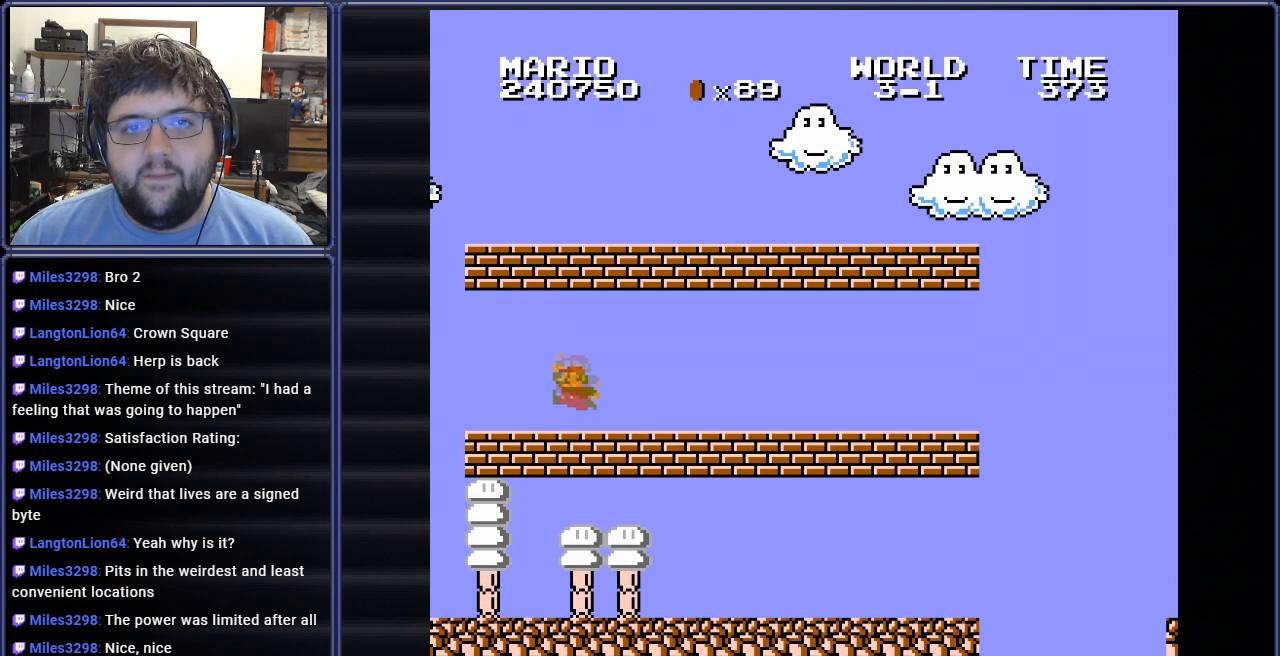
{"buttons": ["A"], "events": [[184, "A", "up"], [384, "A", "down"]]}
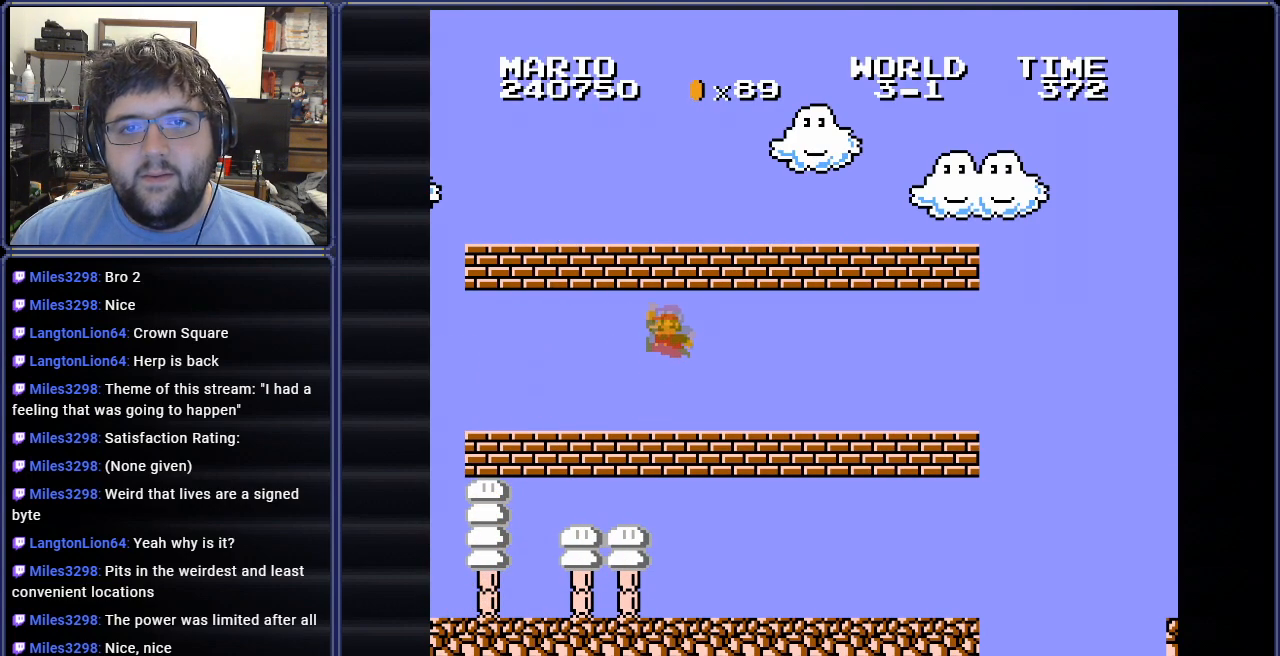
{"buttons": ["A"], "events": [[117, "A", "up"], [317, "A", "down"]]}
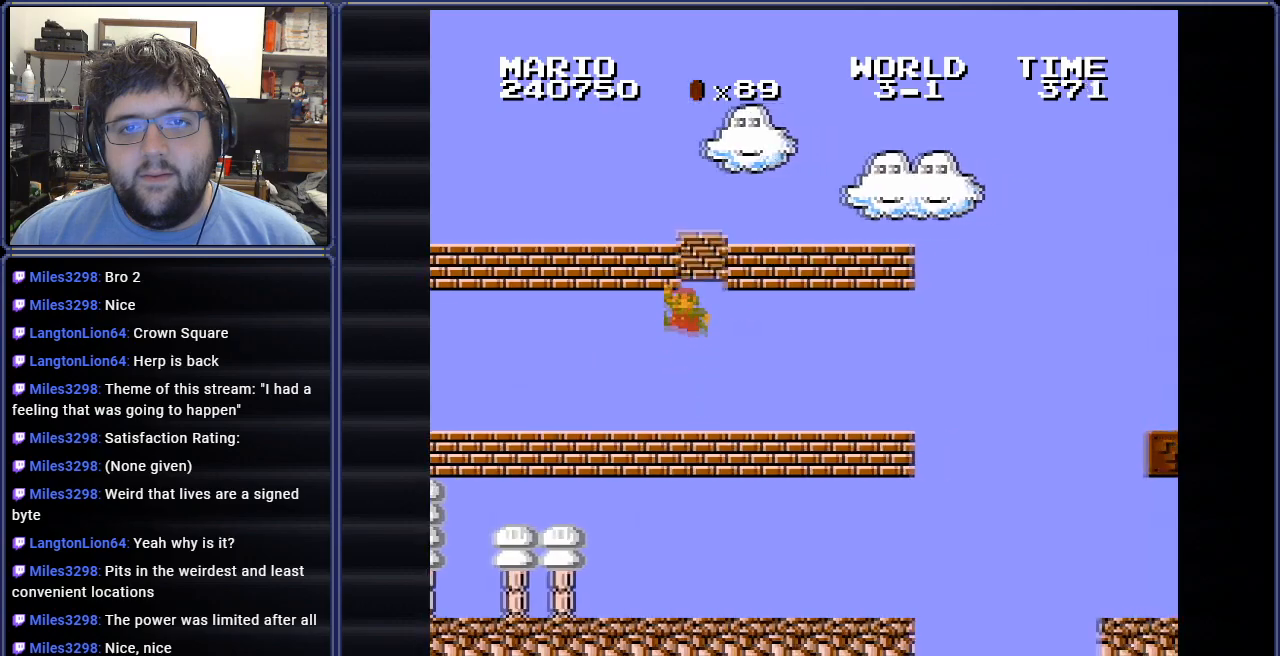
{"buttons": [], "events": [[17, "A", "up"], [234, "A", "down"], [434, "A", "up"]]}
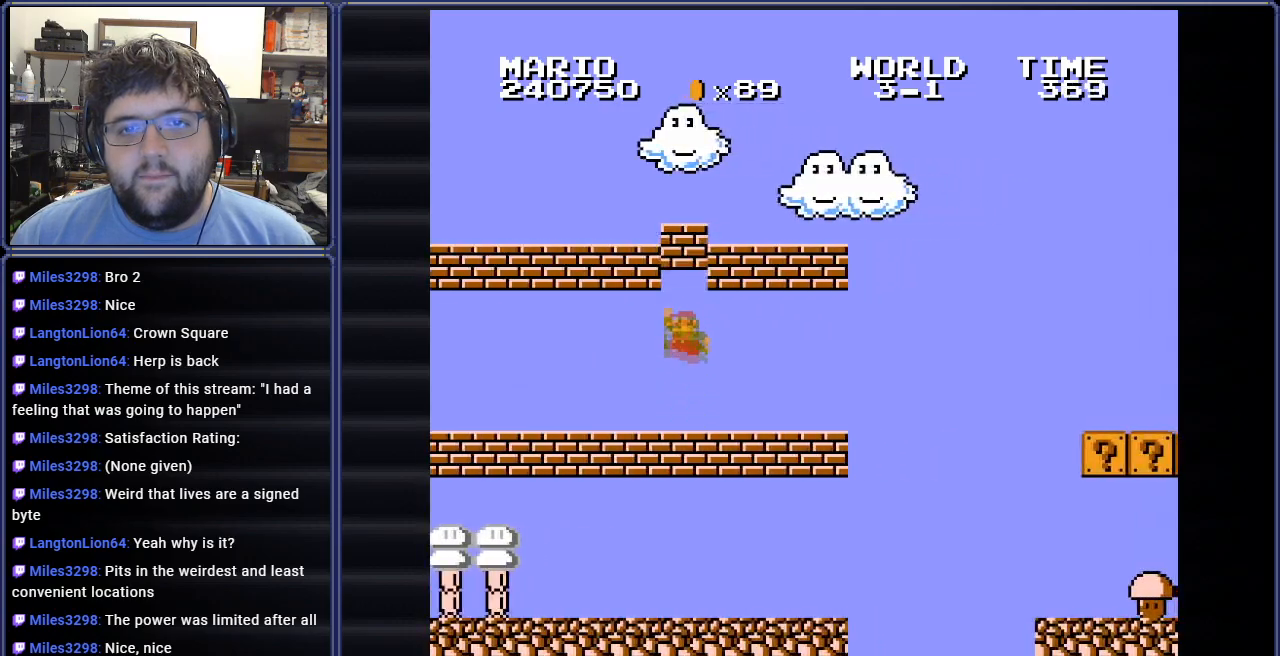
{"buttons": [], "events": [[100, "DPAD_RIGHT", "down"], [133, "A", "down"], [300, "DPAD_RIGHT", "up"], [367, "A", "up"], [367, "DPAD_LEFT", "down"], [500, "DPAD_LEFT", "up"]]}
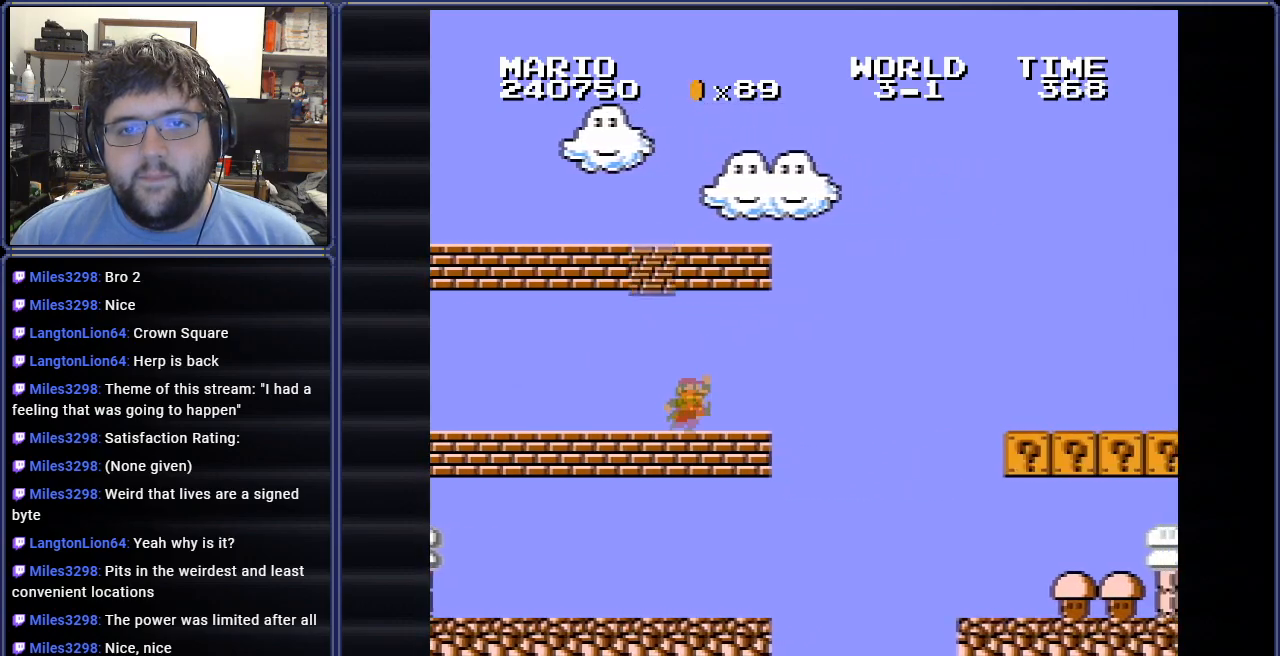
{"buttons": ["A", "DPAD_LEFT"], "events": [[67, "A", "down"], [317, "A", "up"], [468, "DPAD_LEFT", "down"], [484, "A", "down"]]}
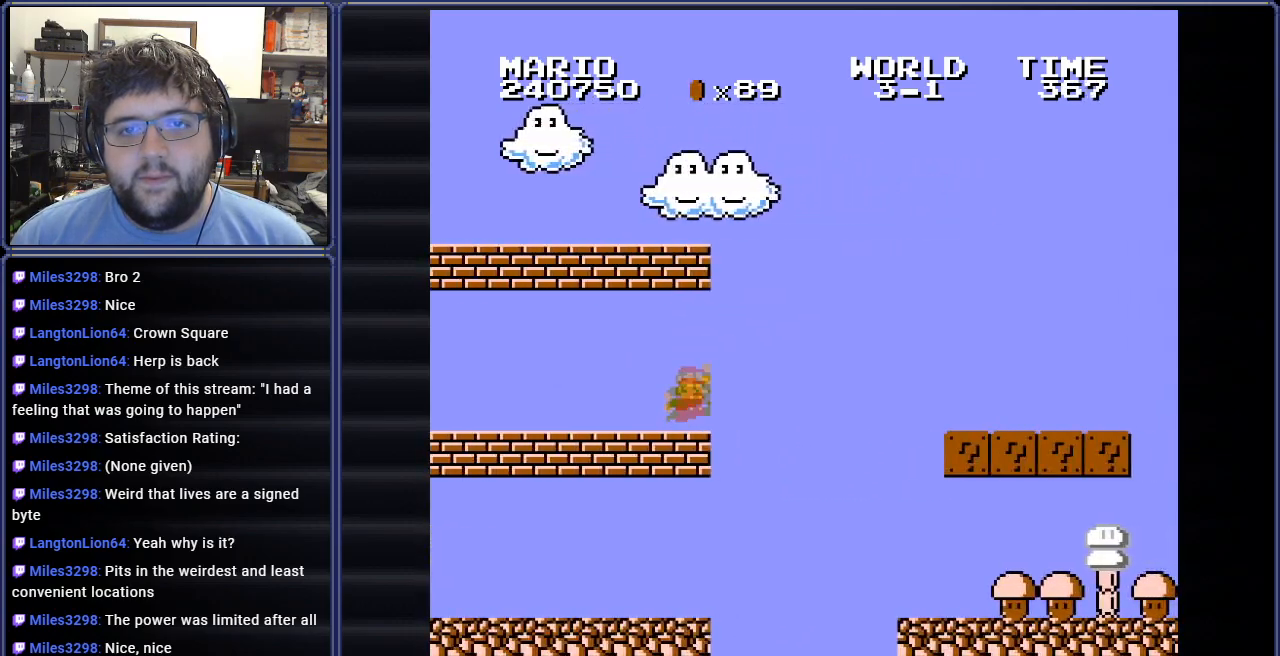
{"buttons": ["B", "DPAD_LEFT"], "events": [[183, "A", "up"], [367, "B", "down"]]}
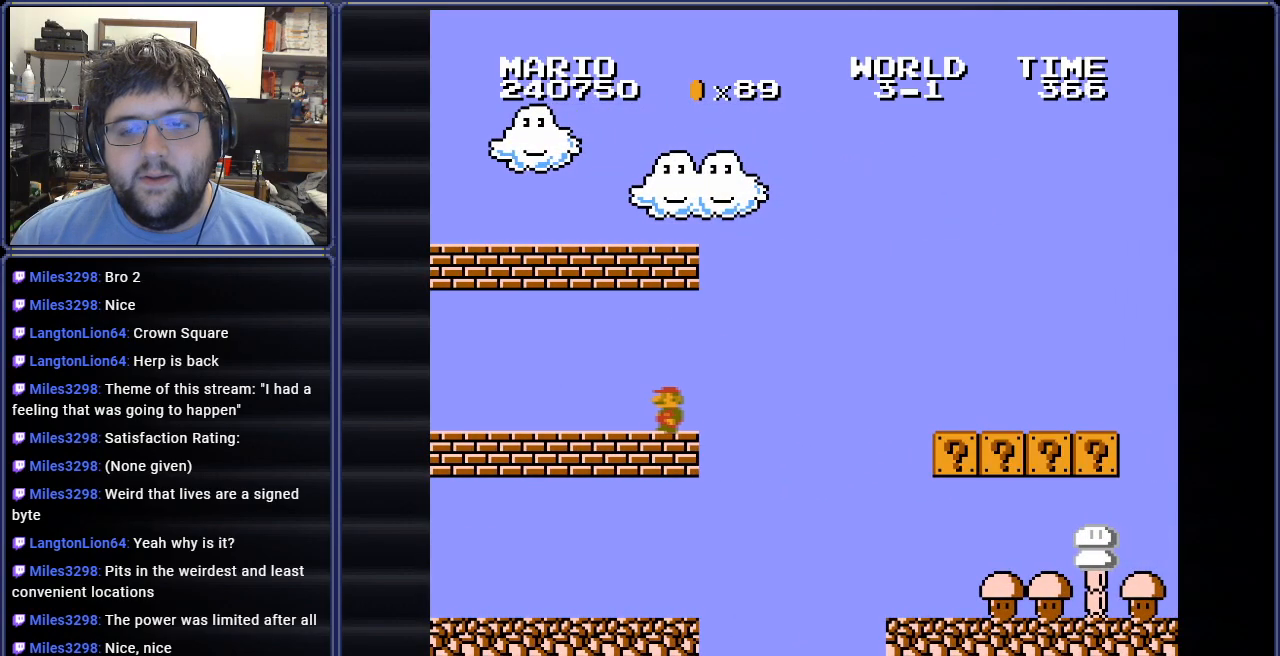
{"buttons": ["B", "DPAD_RIGHT"], "events": [[167, "DPAD_LEFT", "up"], [217, "DPAD_RIGHT", "down"]]}
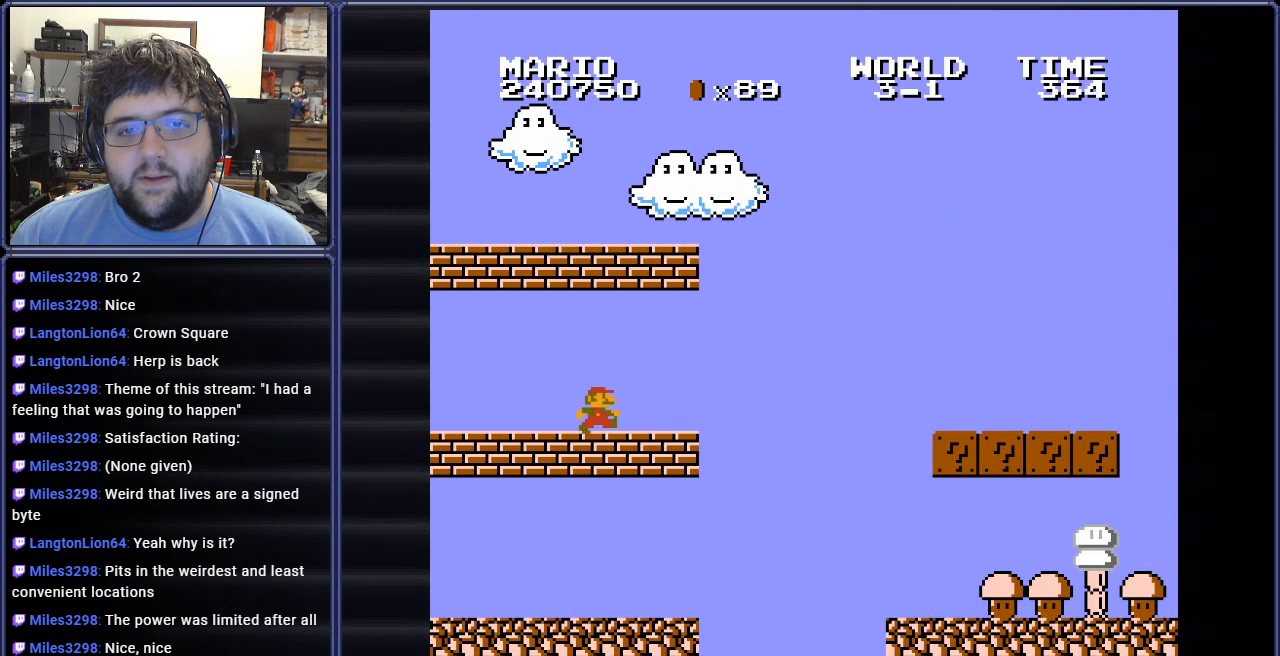
{"buttons": ["A", "B", "DPAD_RIGHT"], "events": [[450, "A", "down"]]}
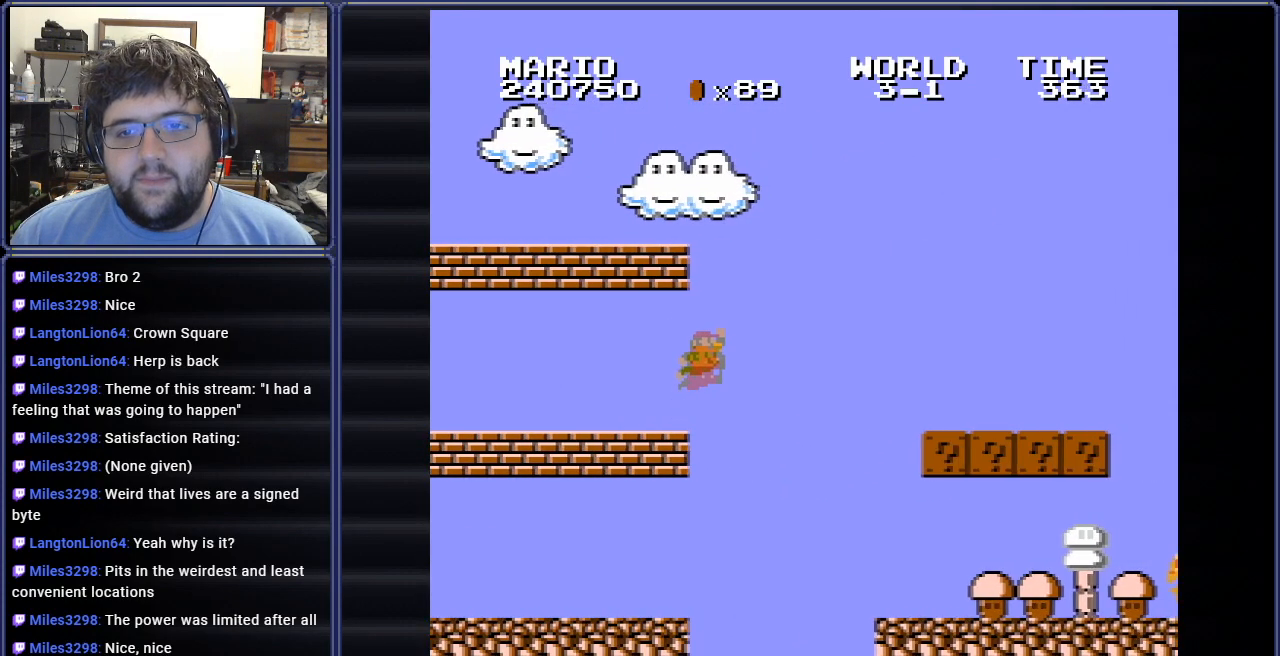
{"buttons": ["DPAD_LEFT"], "events": [[67, "A", "up"], [201, "DPAD_RIGHT", "up"], [217, "B", "up"], [267, "DPAD_LEFT", "down"]]}
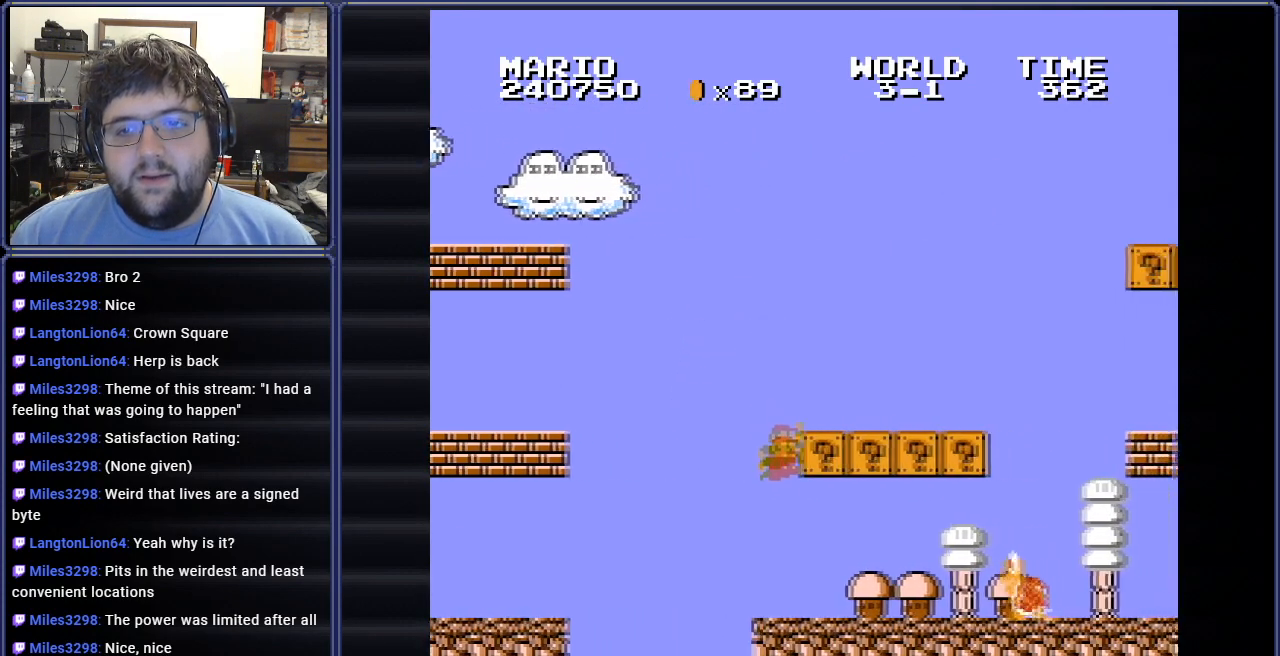
{"buttons": ["A", "DPAD_RIGHT"], "events": [[33, "DPAD_LEFT", "up"], [100, "DPAD_RIGHT", "down"], [233, "DPAD_RIGHT", "up"], [384, "DPAD_RIGHT", "down"], [500, "A", "down"]]}
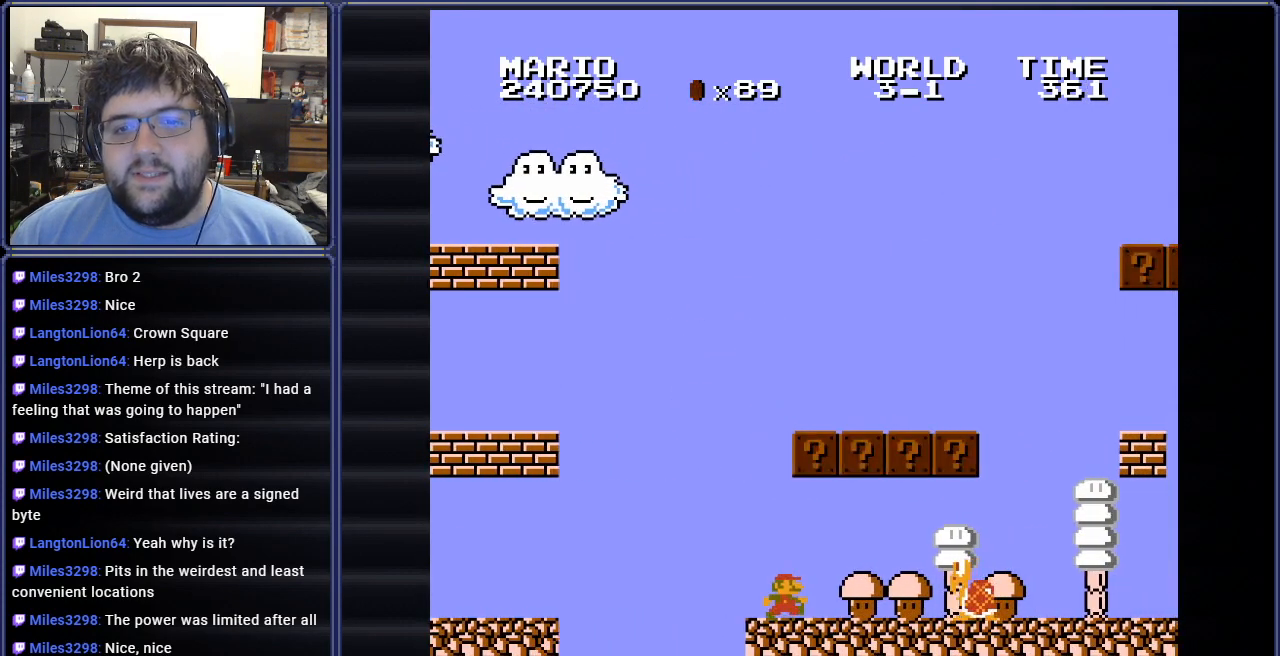
{"buttons": ["DPAD_RIGHT"], "events": [[117, "DPAD_RIGHT", "up"], [201, "A", "up"], [501, "DPAD_RIGHT", "down"]]}
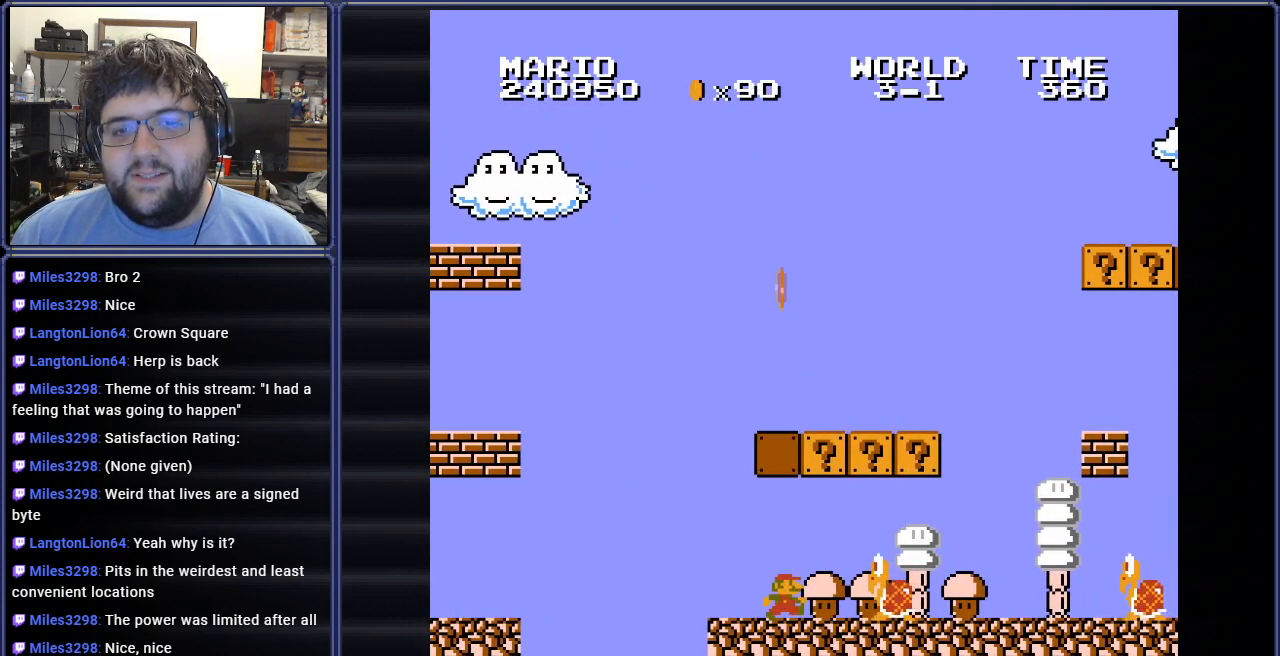
{"buttons": ["DPAD_LEFT"], "events": [[200, "A", "down"], [317, "DPAD_RIGHT", "up"], [367, "DPAD_LEFT", "down"], [467, "A", "up"]]}
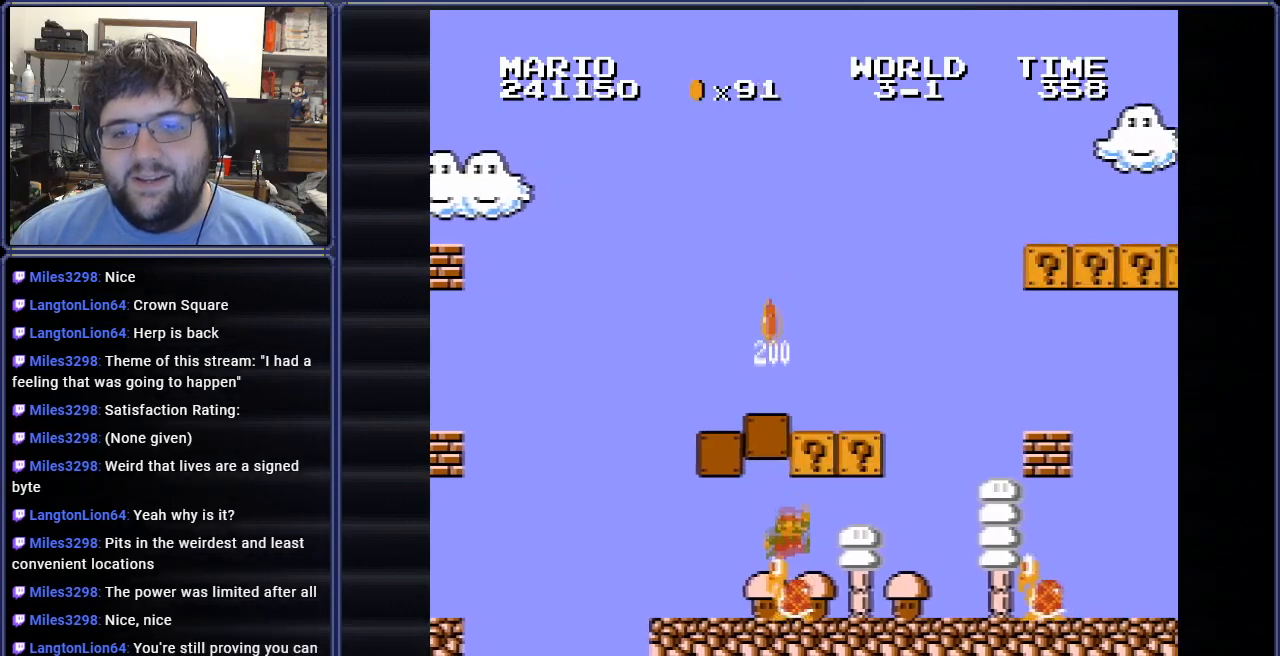
{"buttons": ["A"], "events": [[117, "DPAD_LEFT", "up"], [317, "DPAD_RIGHT", "down"], [417, "A", "down"], [468, "DPAD_RIGHT", "up"]]}
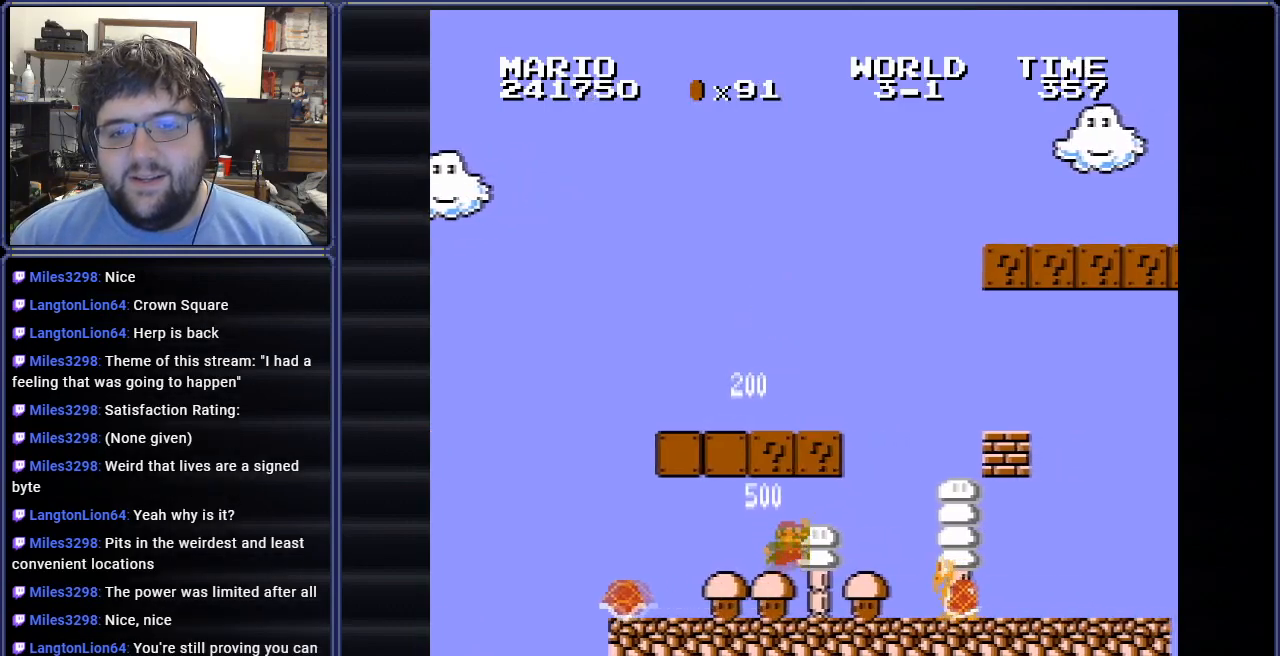
{"buttons": ["DPAD_LEFT"], "events": [[167, "A", "up"], [200, "DPAD_LEFT", "down"]]}
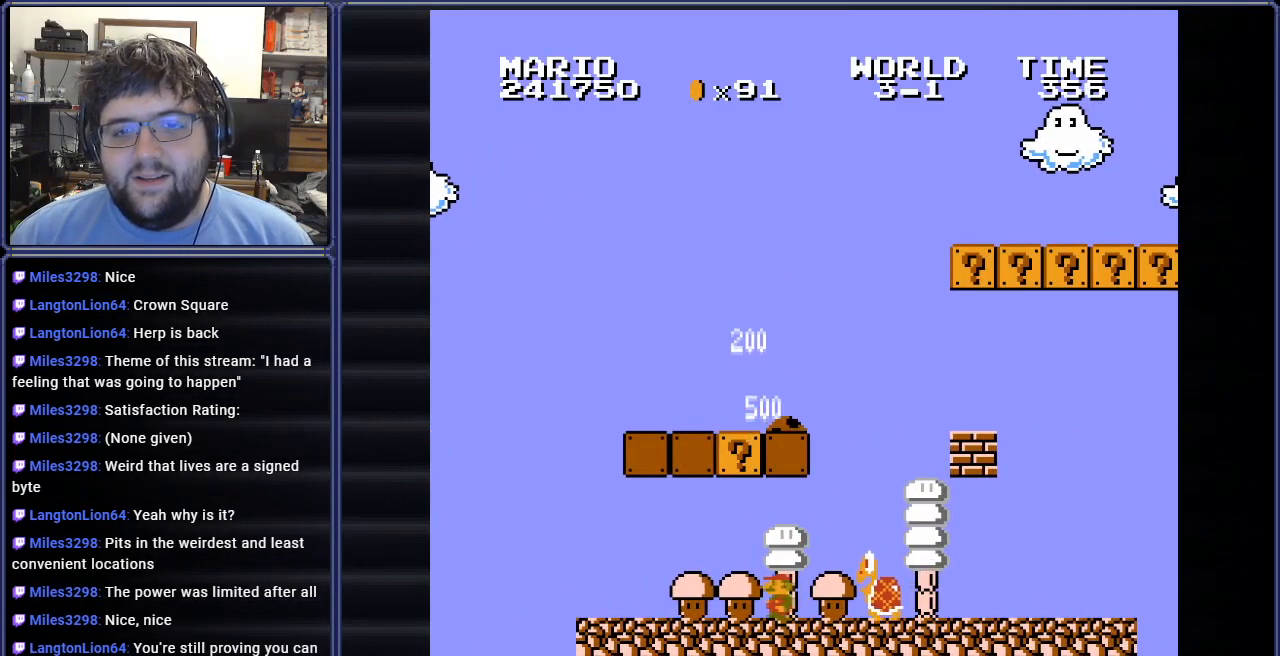
{"buttons": ["DPAD_LEFT"], "events": [[17, "DPAD_LEFT", "up"], [84, "DPAD_RIGHT", "down"], [184, "DPAD_RIGHT", "up"], [284, "DPAD_LEFT", "down"]]}
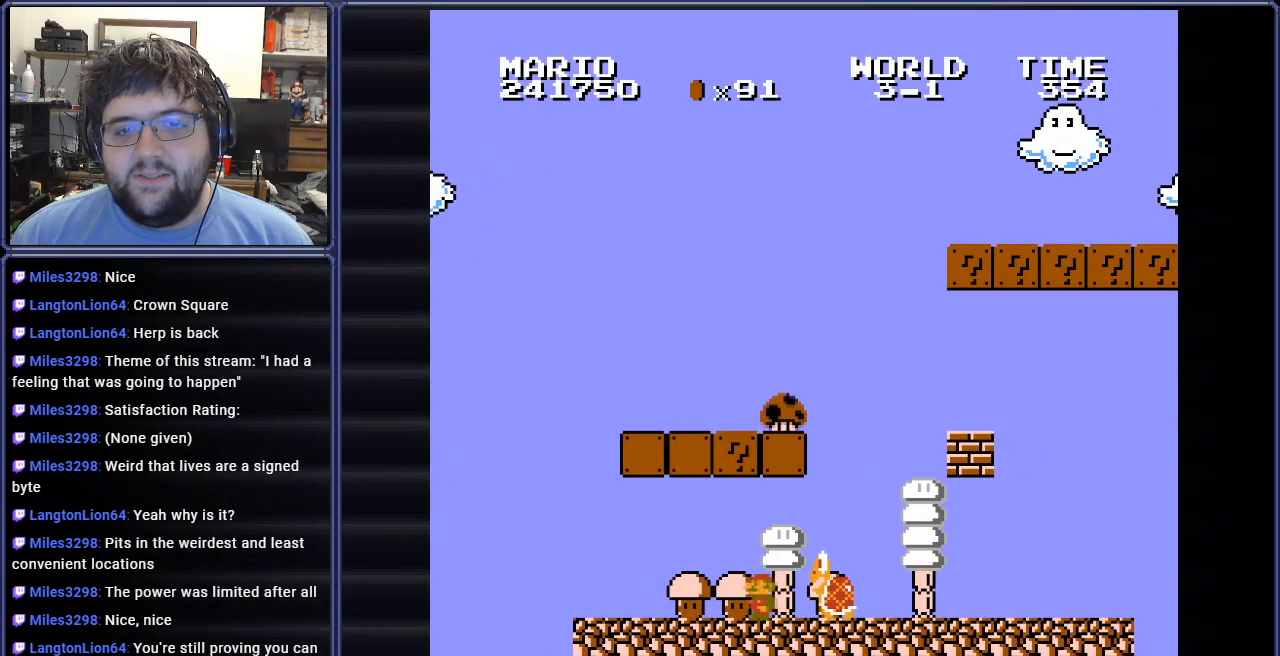
{"buttons": ["DPAD_RIGHT"], "events": [[33, "A", "down"], [150, "DPAD_LEFT", "up"], [250, "A", "up"], [350, "DPAD_RIGHT", "down"]]}
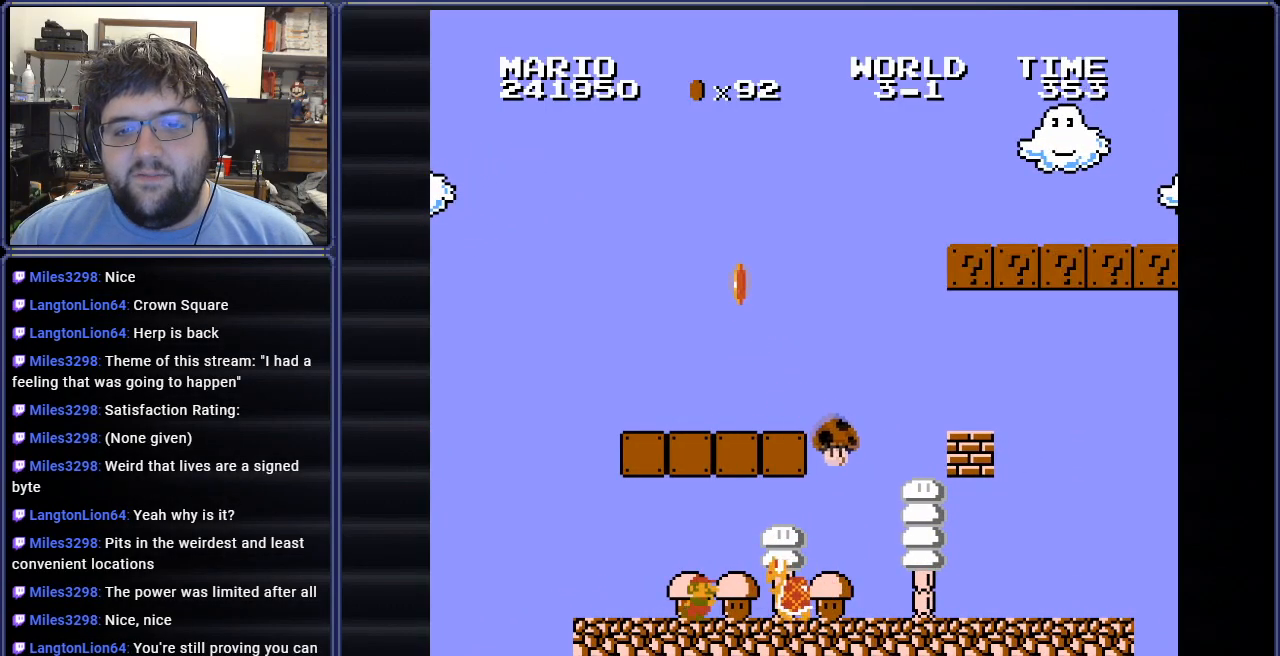
{"buttons": ["DPAD_LEFT"], "events": [[234, "A", "down"], [284, "DPAD_RIGHT", "up"], [384, "DPAD_LEFT", "down"], [434, "A", "up"]]}
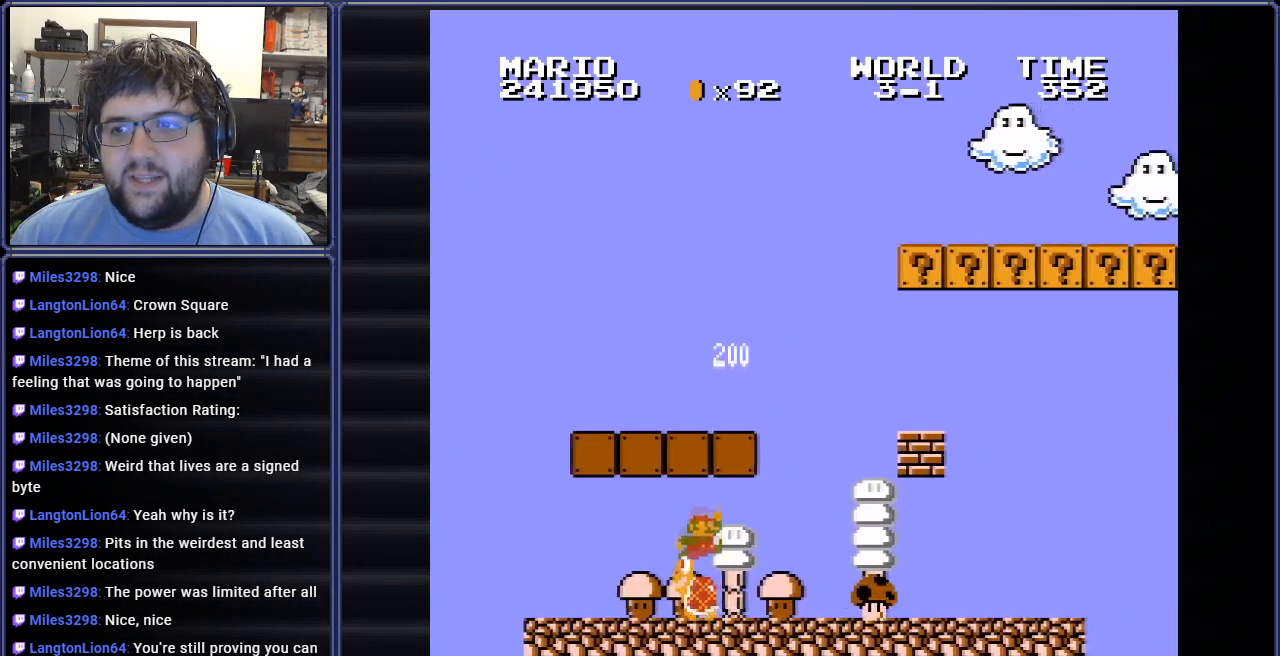
{"buttons": ["DPAD_RIGHT"], "events": [[50, "DPAD_LEFT", "up"], [400, "DPAD_RIGHT", "down"]]}
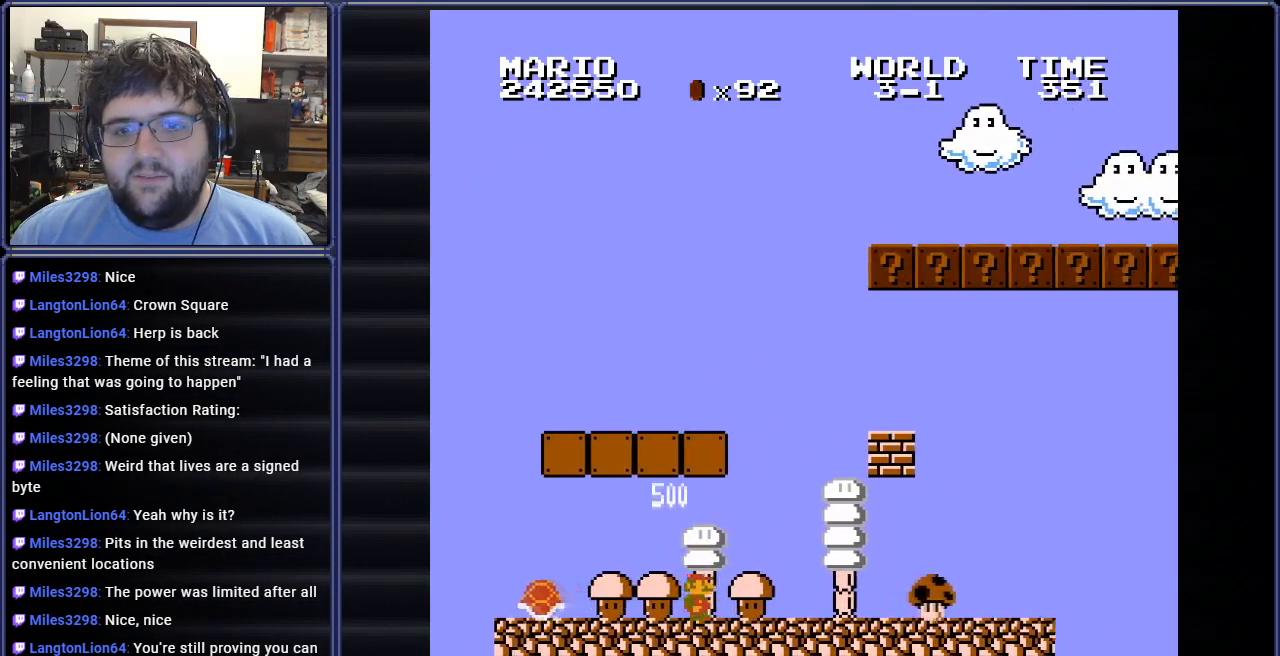
{"buttons": ["DPAD_RIGHT"], "events": []}
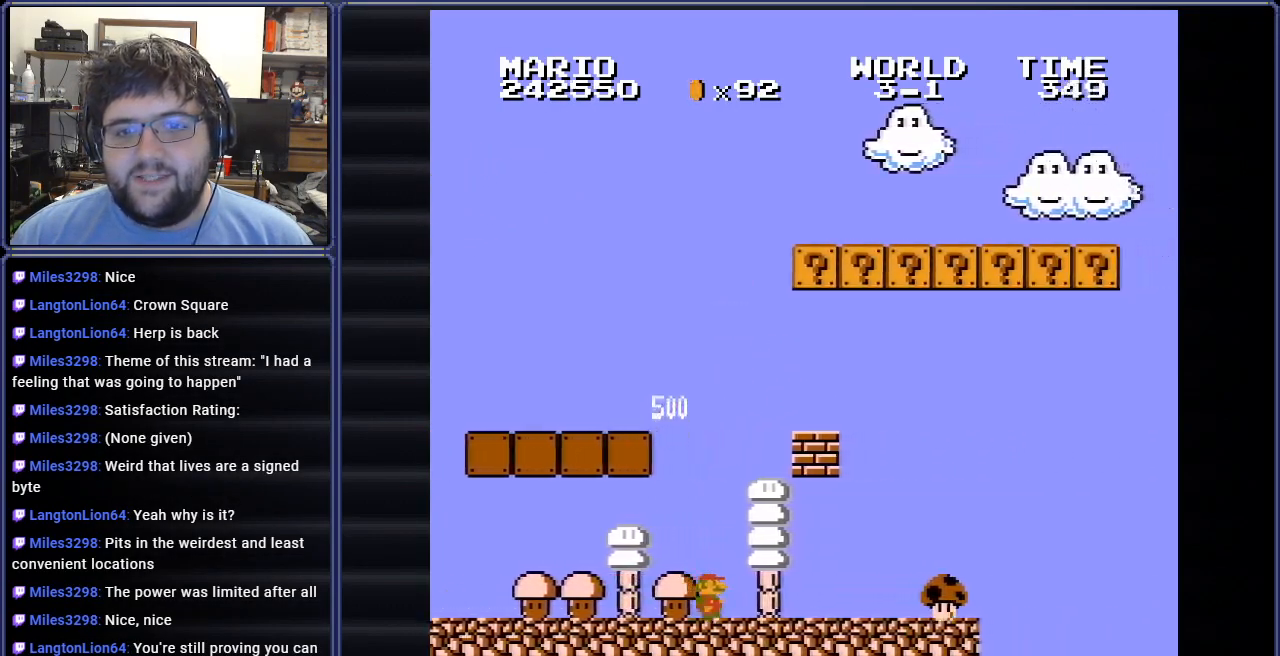
{"buttons": ["DPAD_LEFT"], "events": [[217, "A", "down"], [217, "DPAD_RIGHT", "up"], [284, "DPAD_LEFT", "down"], [417, "A", "up"]]}
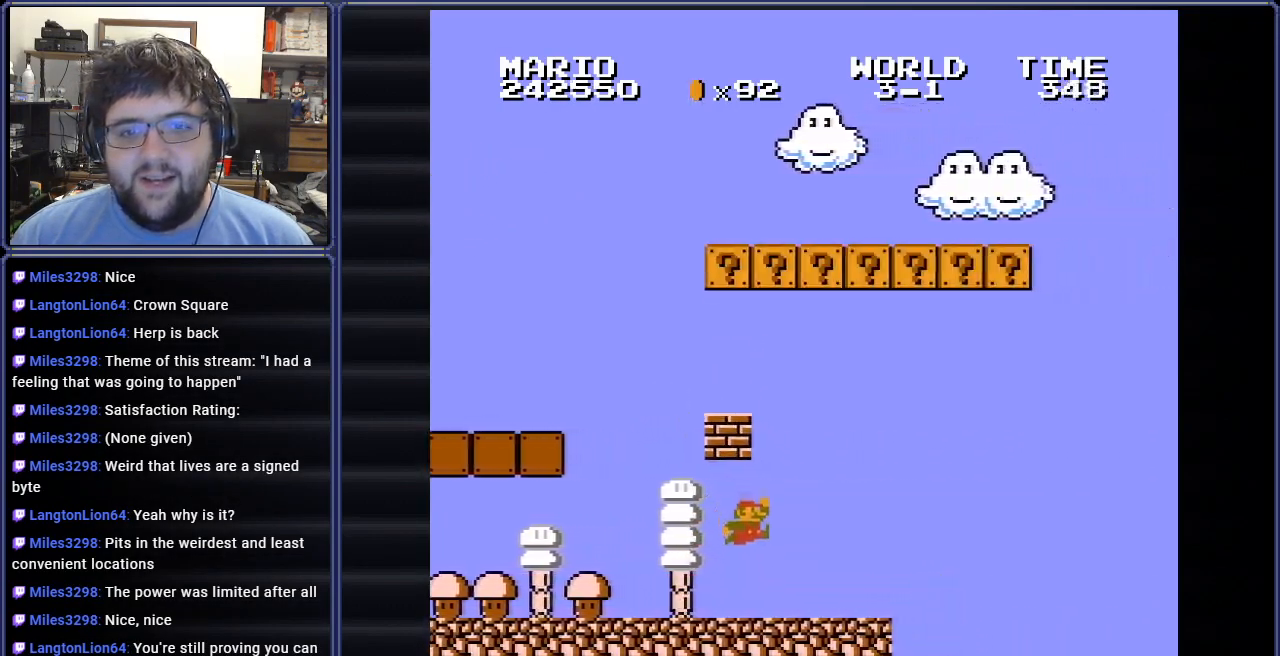
{"buttons": ["A", "DPAD_LEFT"], "events": [[34, "DPAD_LEFT", "up"], [317, "DPAD_LEFT", "down"], [334, "A", "down"]]}
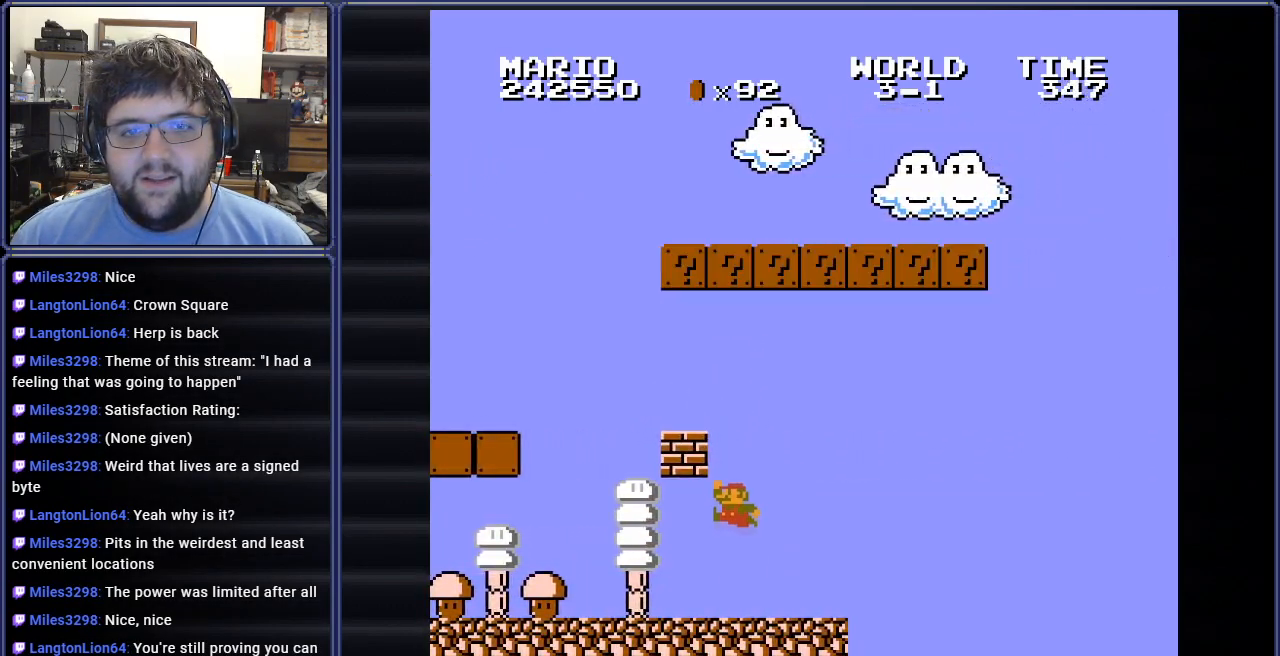
{"buttons": [], "events": [[451, "A", "up"], [451, "DPAD_LEFT", "up"]]}
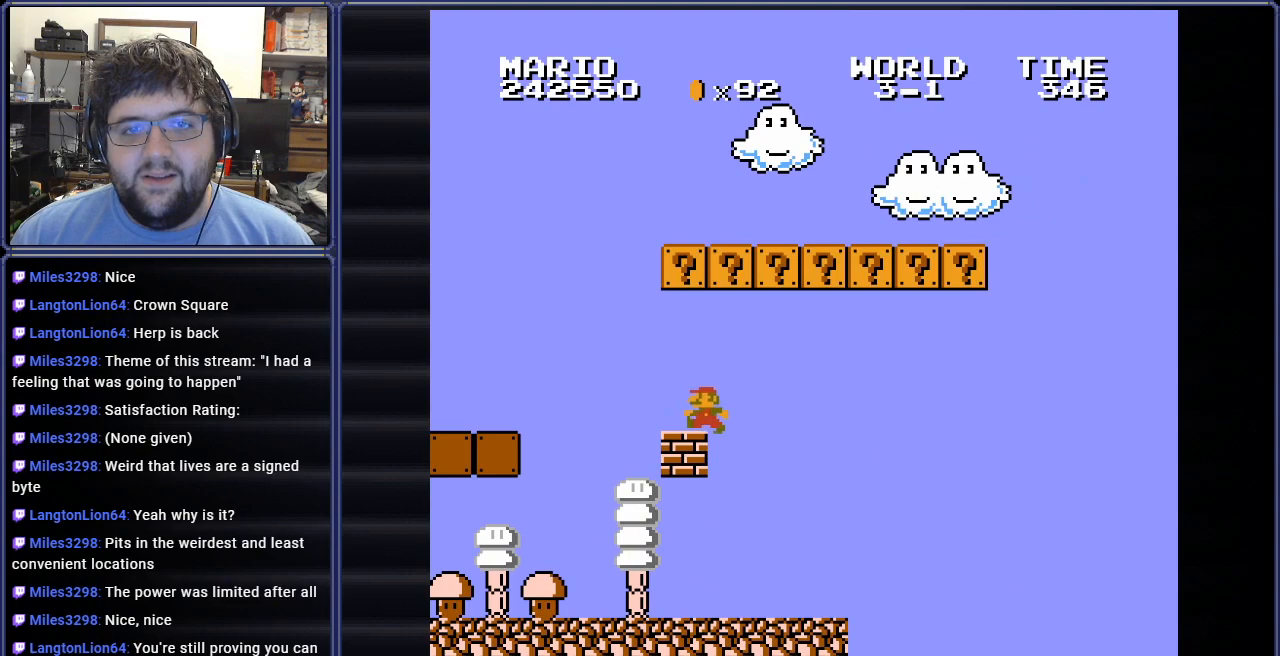
{"buttons": ["B", "DPAD_LEFT"], "events": [[50, "A", "down"], [116, "DPAD_RIGHT", "down"], [183, "DPAD_RIGHT", "up"], [267, "A", "up"], [433, "B", "down"], [450, "DPAD_LEFT", "down"]]}
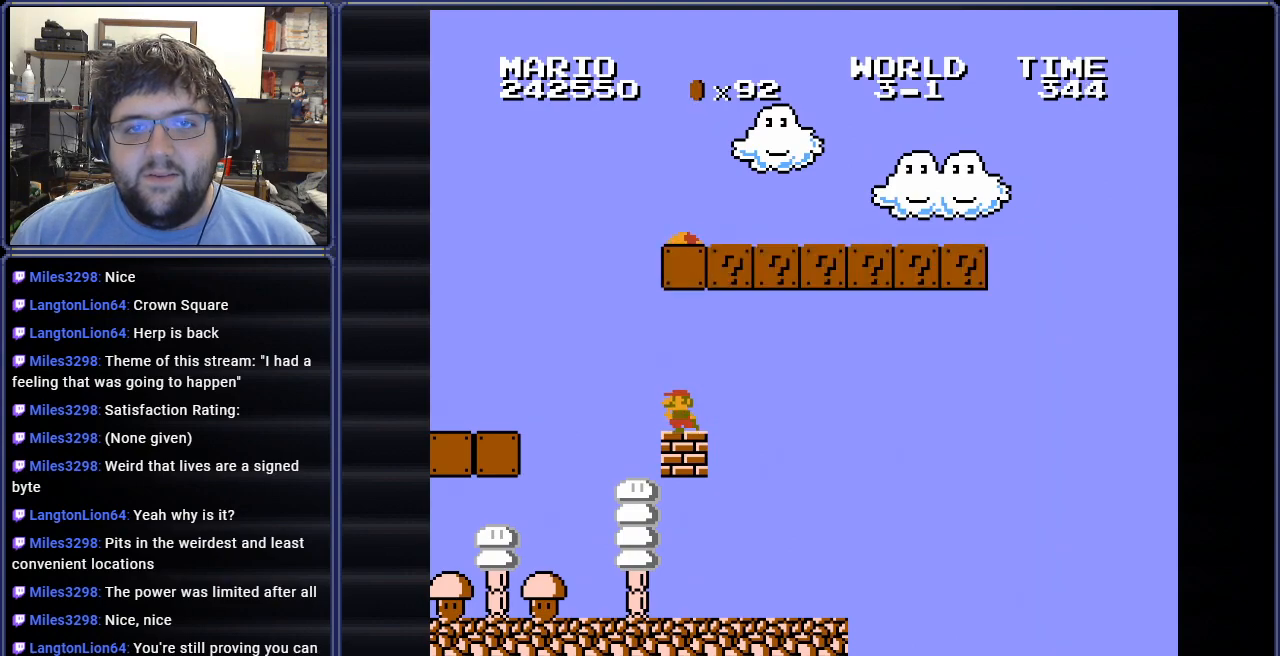
{"buttons": ["A", "B", "DPAD_RIGHT"], "events": [[150, "DPAD_LEFT", "up"], [167, "A", "down"], [184, "DPAD_RIGHT", "down"]]}
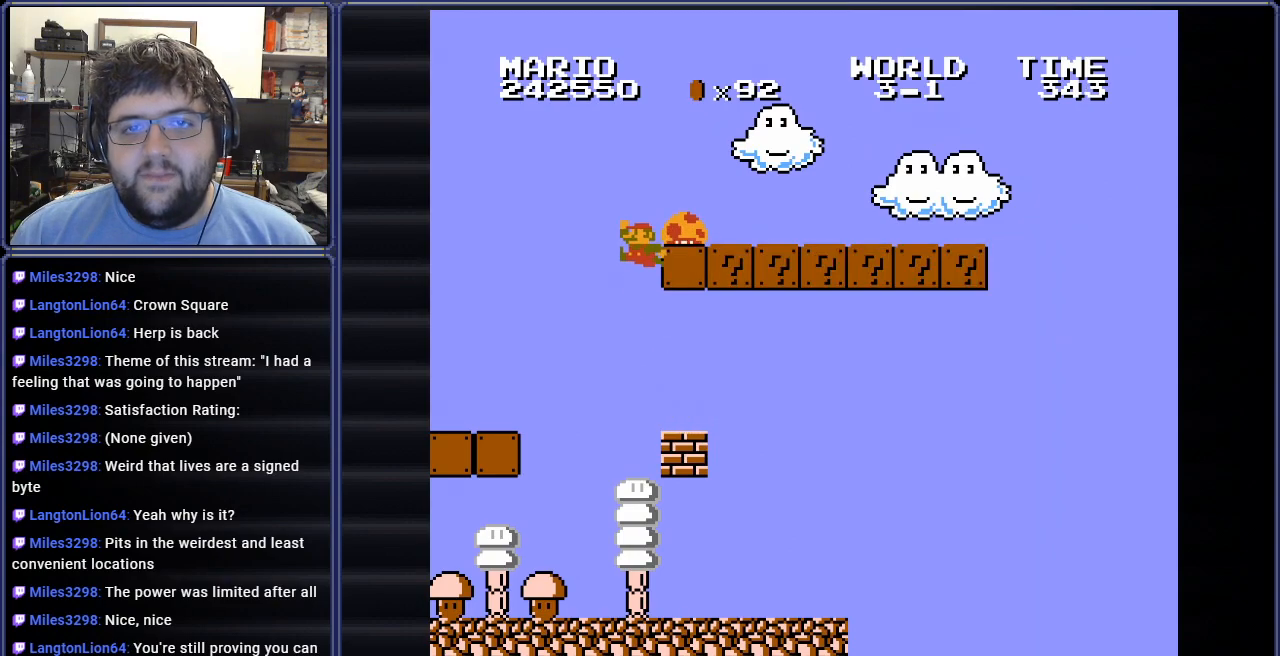
{"buttons": ["B", "DPAD_RIGHT"], "events": [[417, "A", "up"]]}
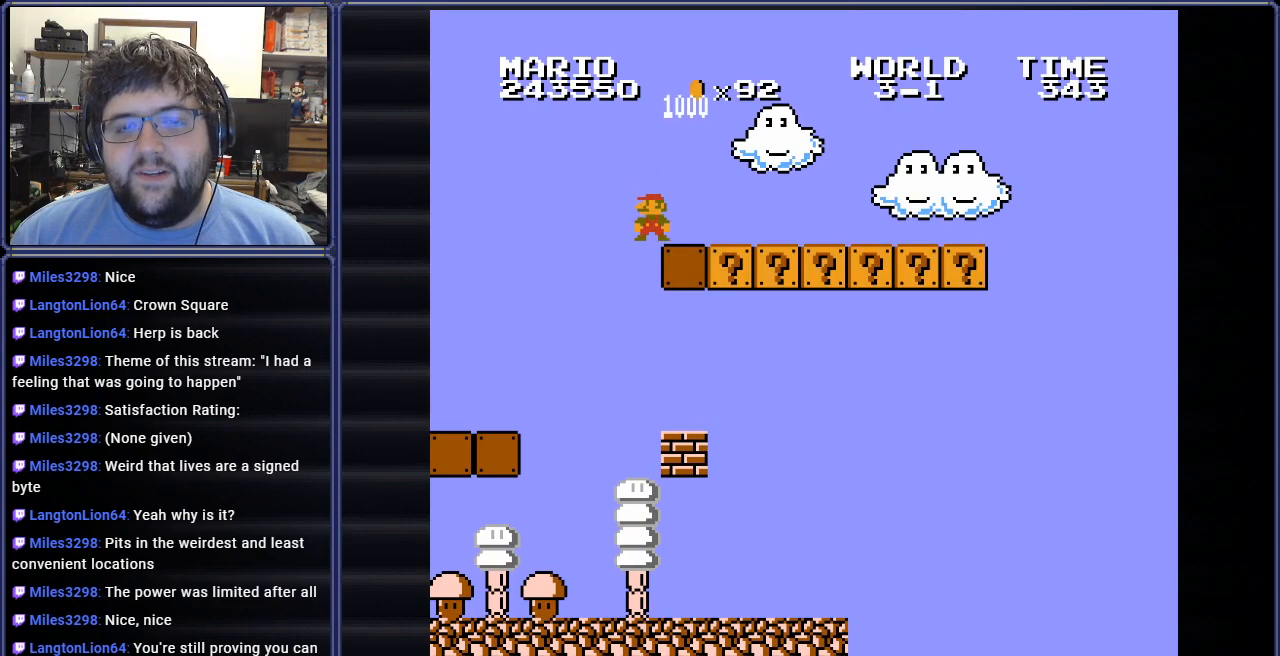
{"buttons": ["B", "DPAD_RIGHT"], "events": [[200, "B", "up"], [317, "B", "down"]]}
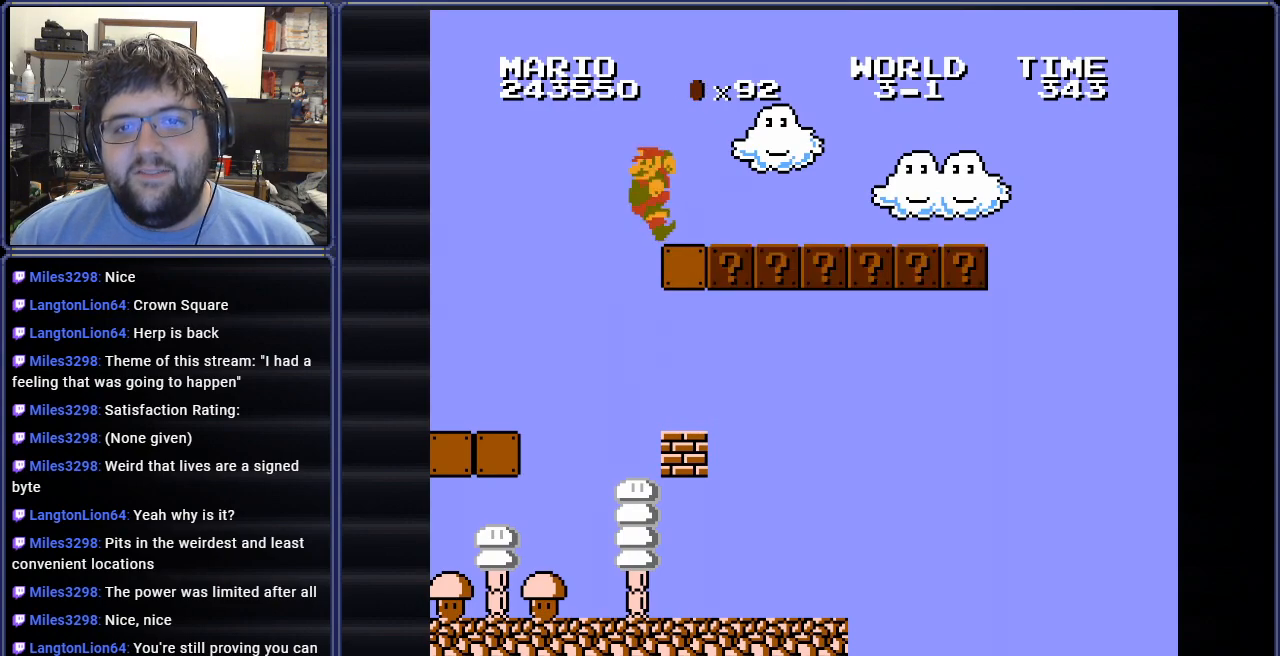
{"buttons": ["B", "DPAD_RIGHT"], "events": []}